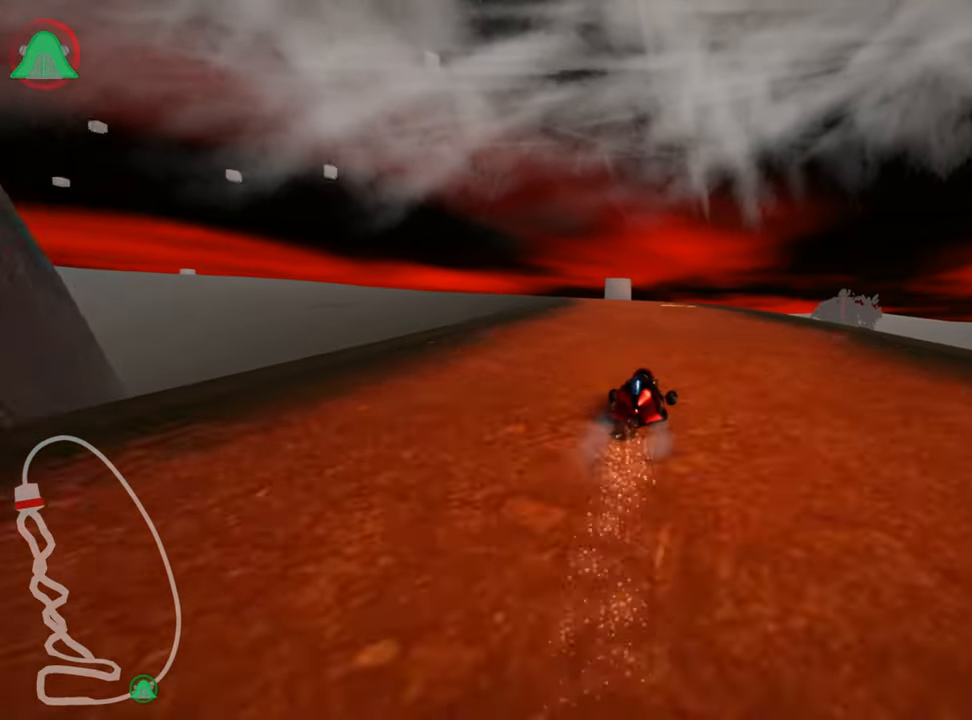
Gameplay with keyboard; each line is a JSON object with the keys held at the frame after it. "events" lists presses ("down") and releases ("up") of "down", "fire", "left", "look", "nitro", "right", "skid" and "up" between this image and that frame as [ms after this image, input, new state], when the widget could be followed in between. No other keys are recorded. Mouse input is not recorded. Key names are as the overlay labels them; some are game actions (e.g. jump) rather than physical keys.
{"keys": ["left", "skid", "up"], "events": [[16, "right", "up"], [50, "left", "down"], [83, "skid", "down"]]}
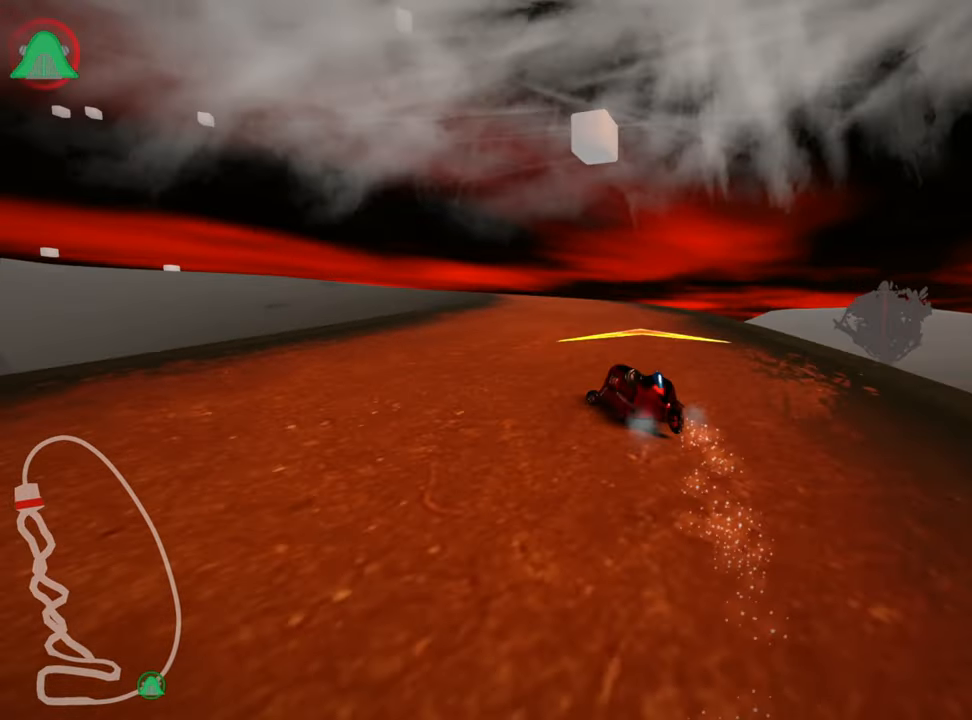
{"keys": ["right", "skid", "up"], "events": [[50, "left", "up"], [366, "right", "down"]]}
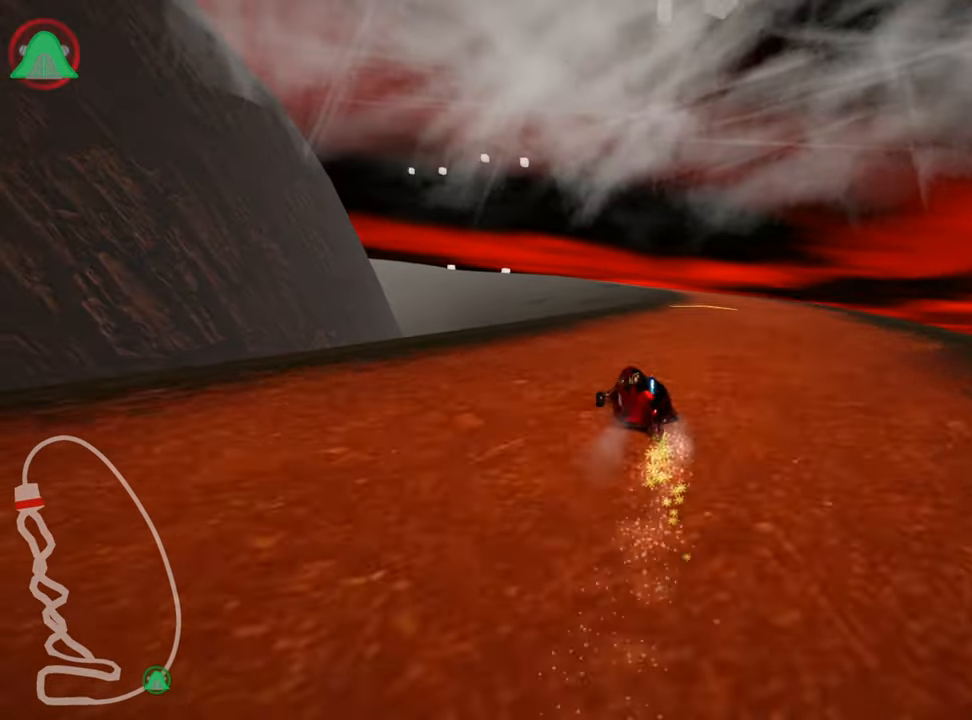
{"keys": ["up"], "events": [[333, "skid", "up"], [466, "right", "up"]]}
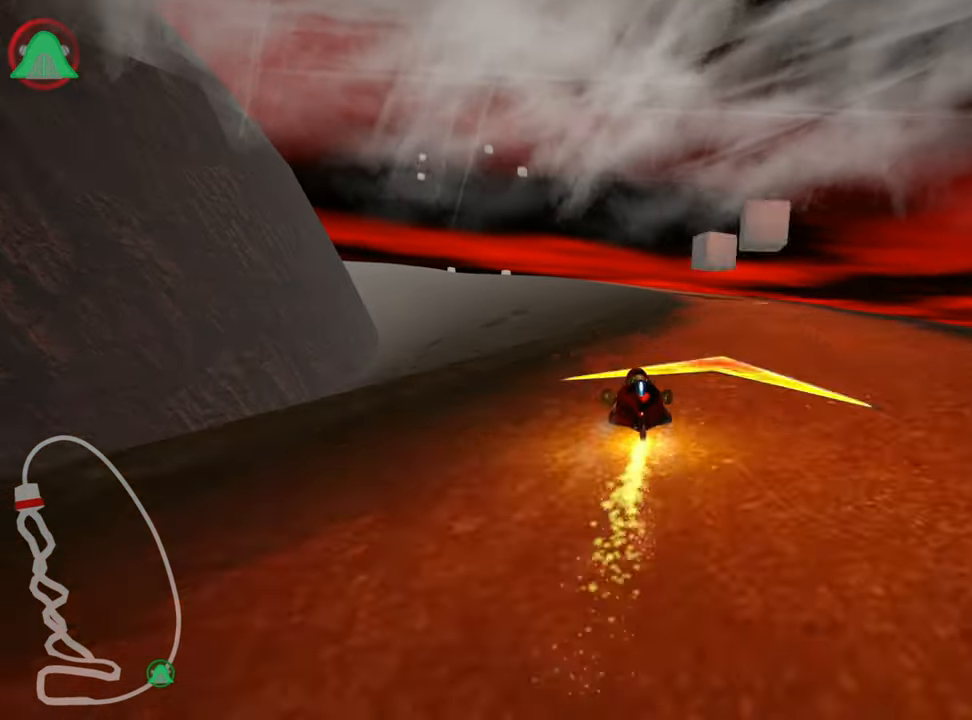
{"keys": ["up"], "events": []}
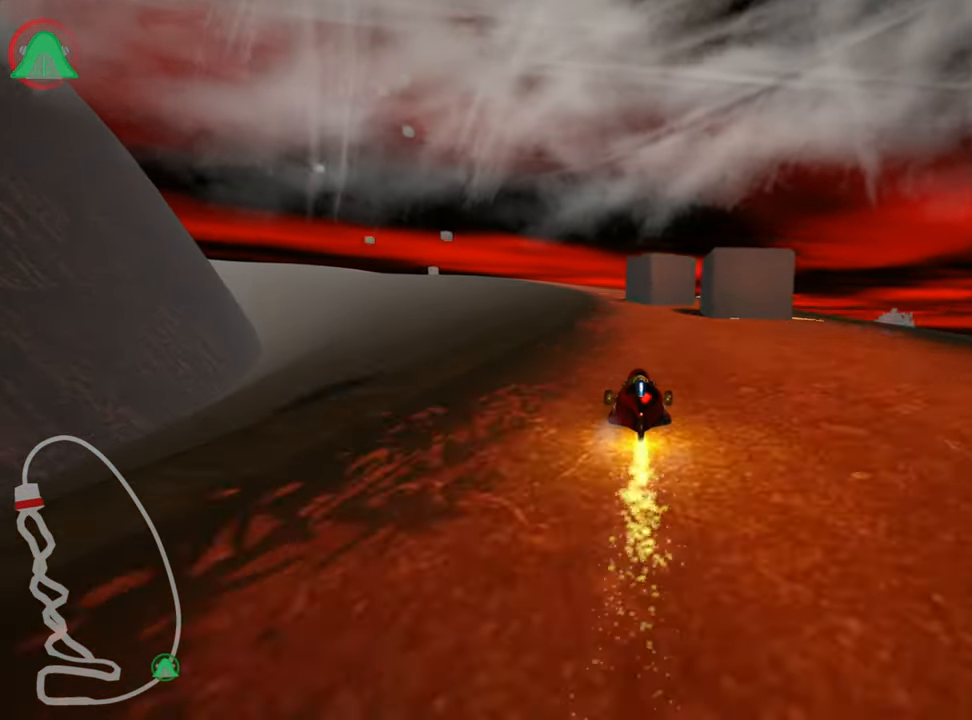
{"keys": ["up"], "events": [[100, "left", "down"], [250, "left", "up"]]}
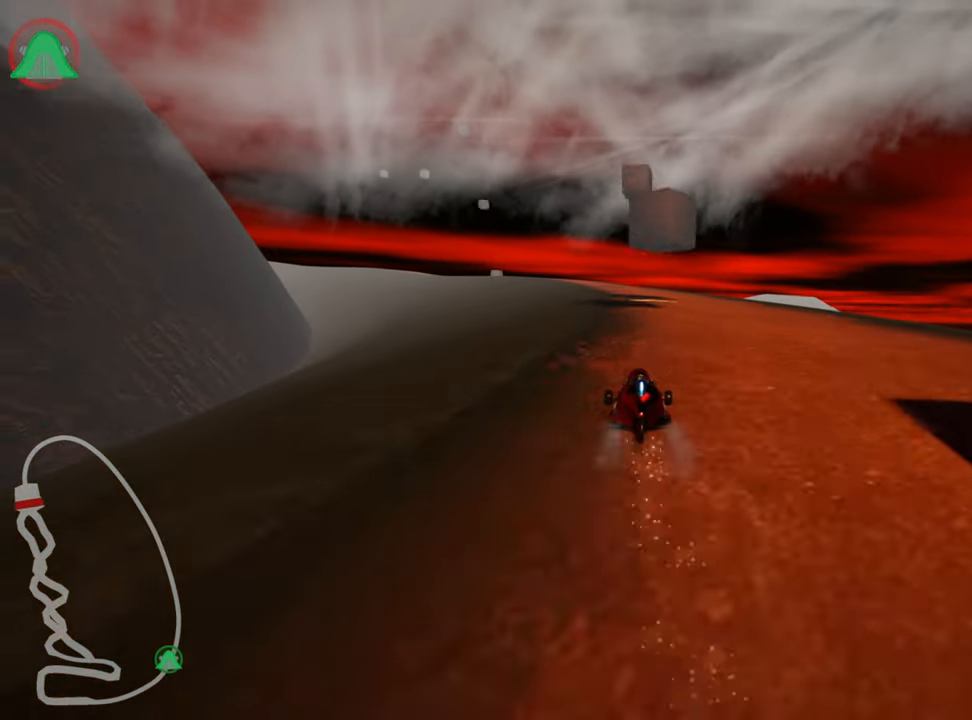
{"keys": ["up"], "events": [[200, "left", "down"], [350, "left", "up"]]}
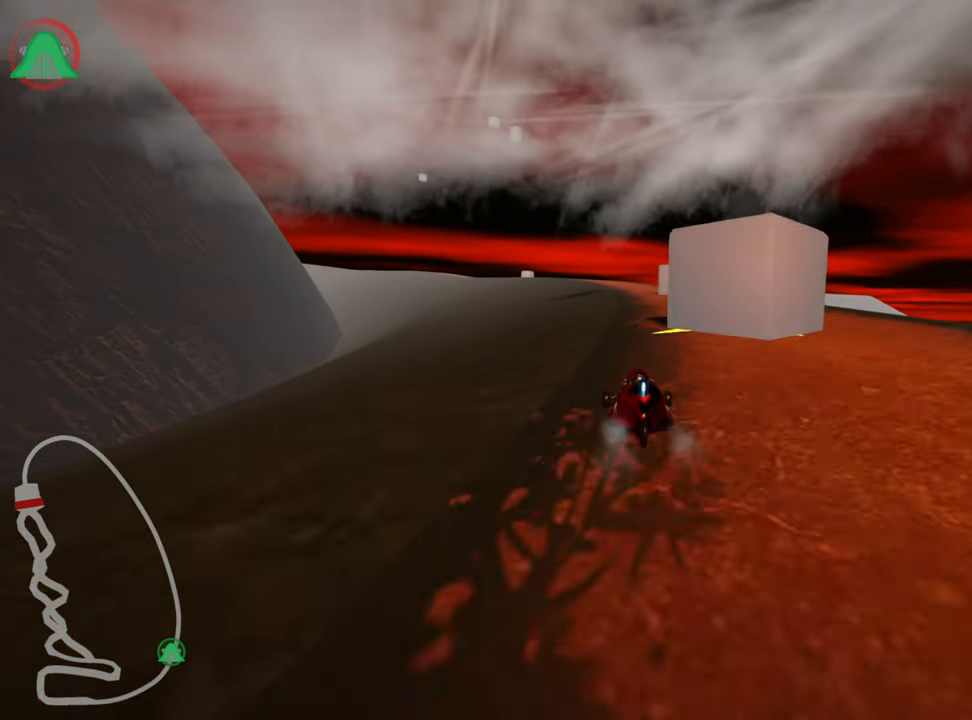
{"keys": ["up"], "events": [[166, "nitro", "down"], [316, "nitro", "up"]]}
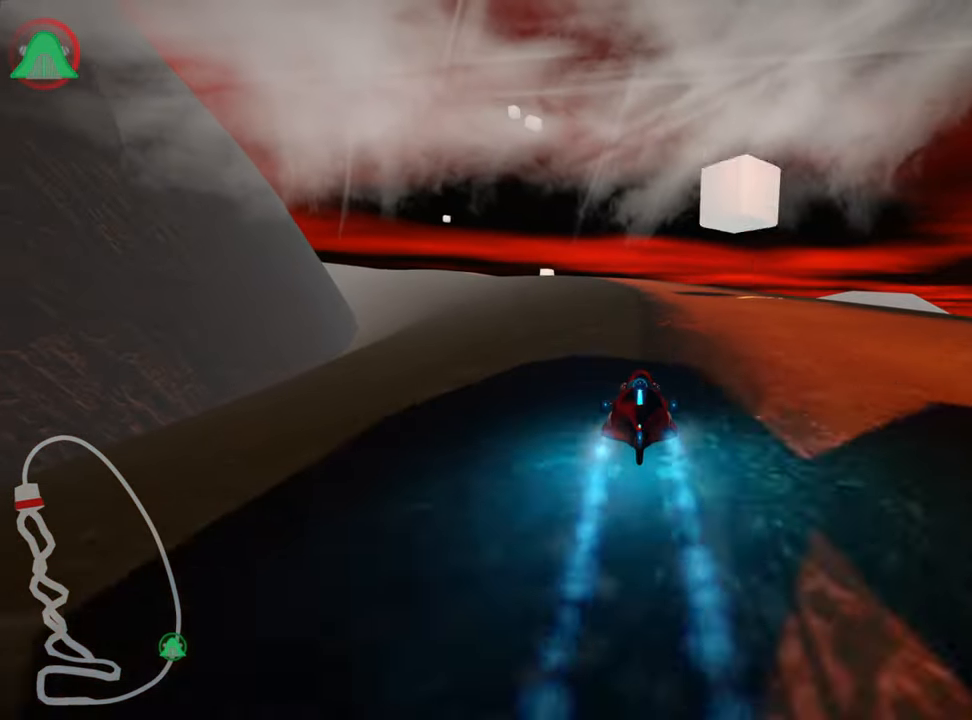
{"keys": ["right", "up"], "events": [[250, "right", "down"]]}
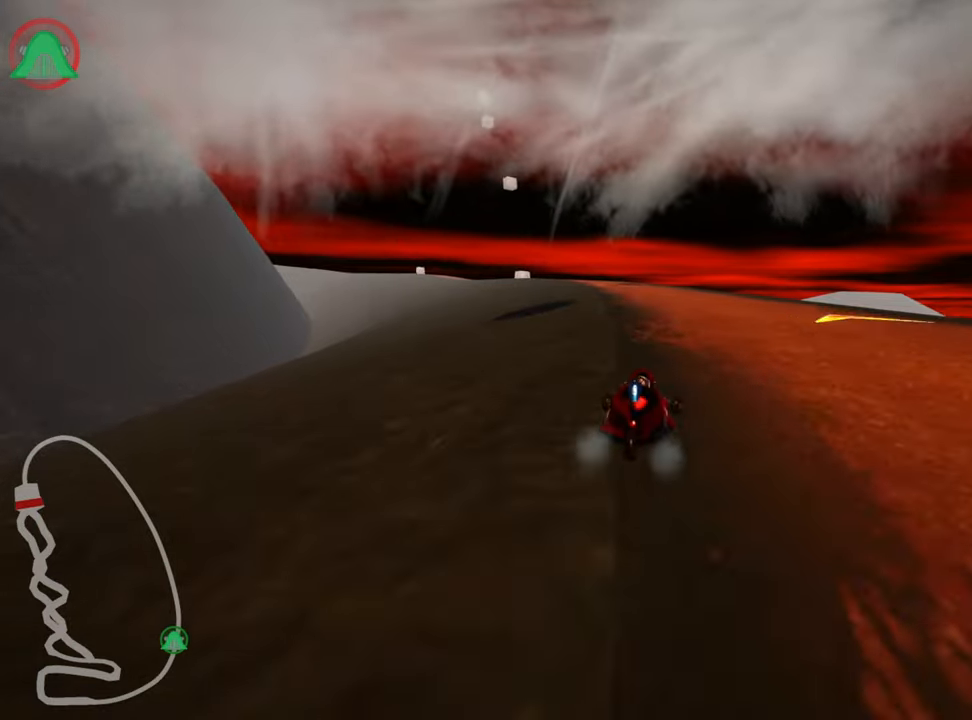
{"keys": ["left", "skid", "up"], "events": [[167, "right", "up"], [250, "left", "down"], [283, "skid", "down"]]}
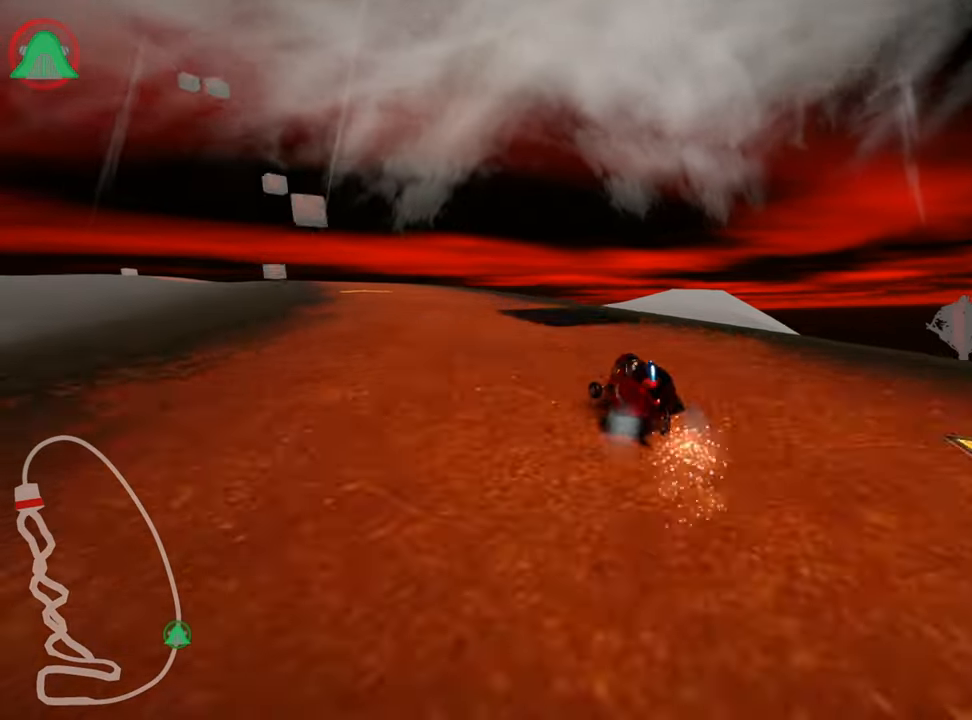
{"keys": ["up"], "events": [[33, "skid", "up"], [350, "left", "up"]]}
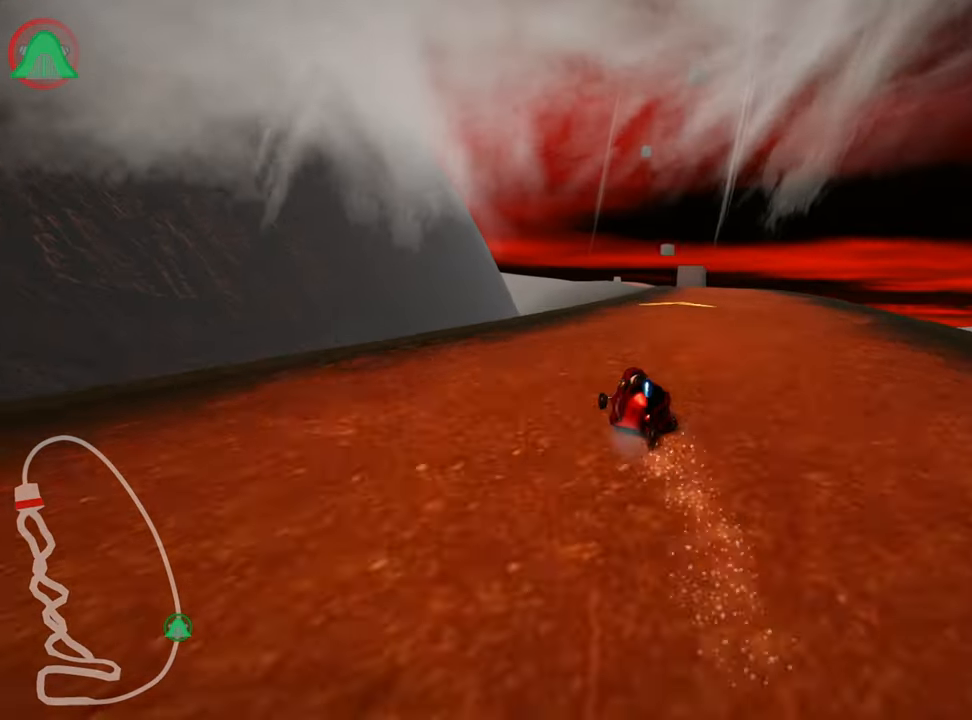
{"keys": ["left", "skid", "up"], "events": [[17, "skid", "down"], [50, "right", "down"], [333, "left", "down"], [350, "right", "up"]]}
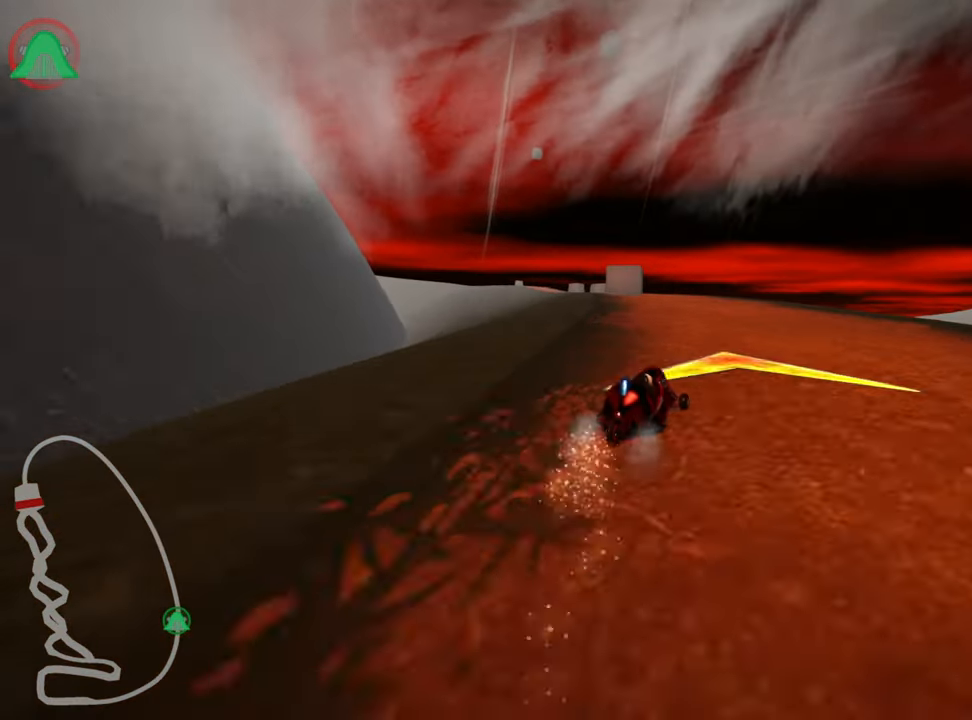
{"keys": ["left", "skid", "up"], "events": []}
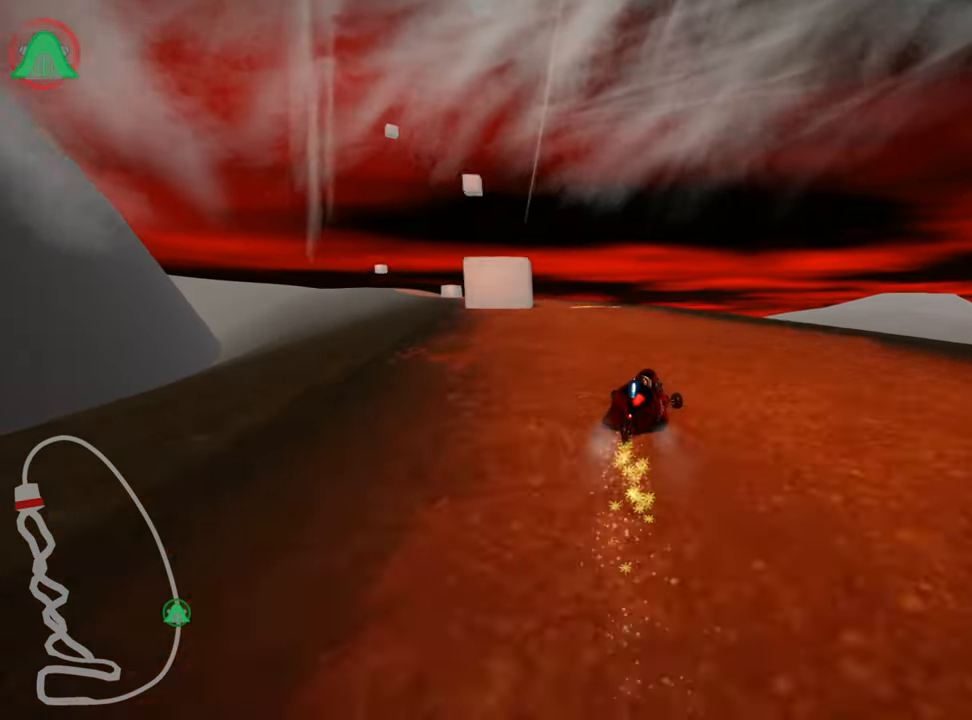
{"keys": ["left", "up"], "events": [[167, "skid", "up"]]}
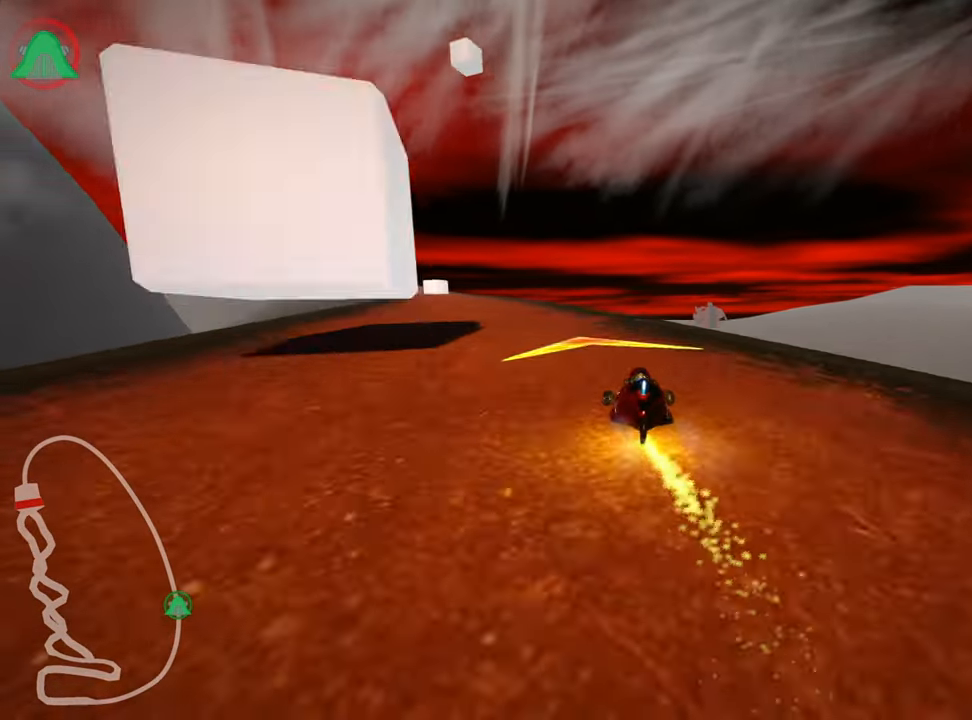
{"keys": ["up"], "events": [[417, "left", "up"]]}
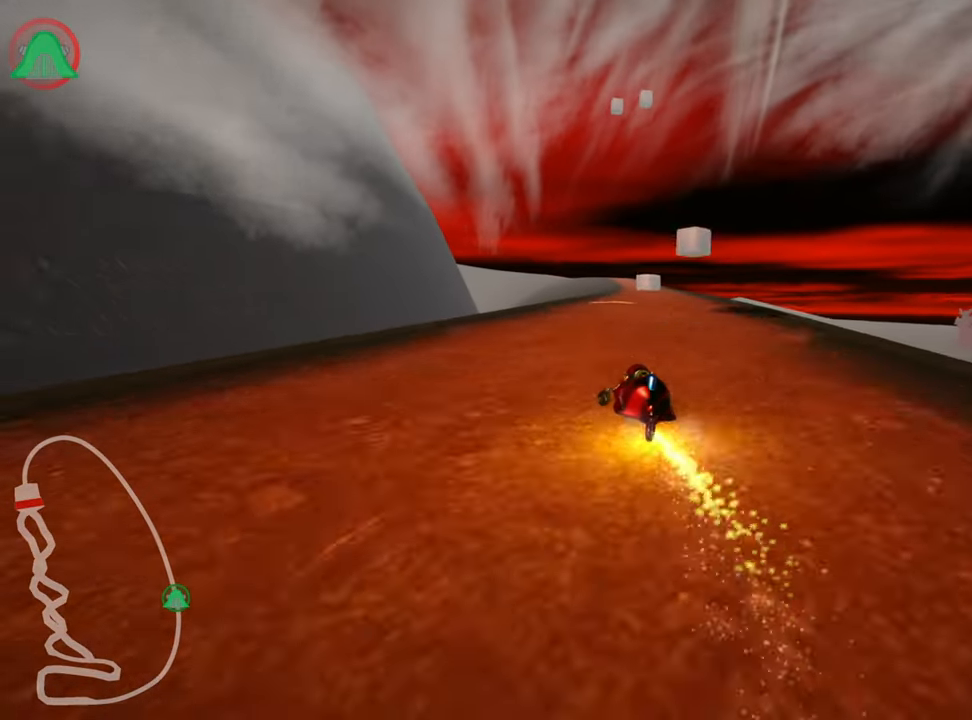
{"keys": ["left", "skid", "up"], "events": [[33, "skid", "down"], [50, "right", "down"], [167, "left", "down"], [217, "right", "up"]]}
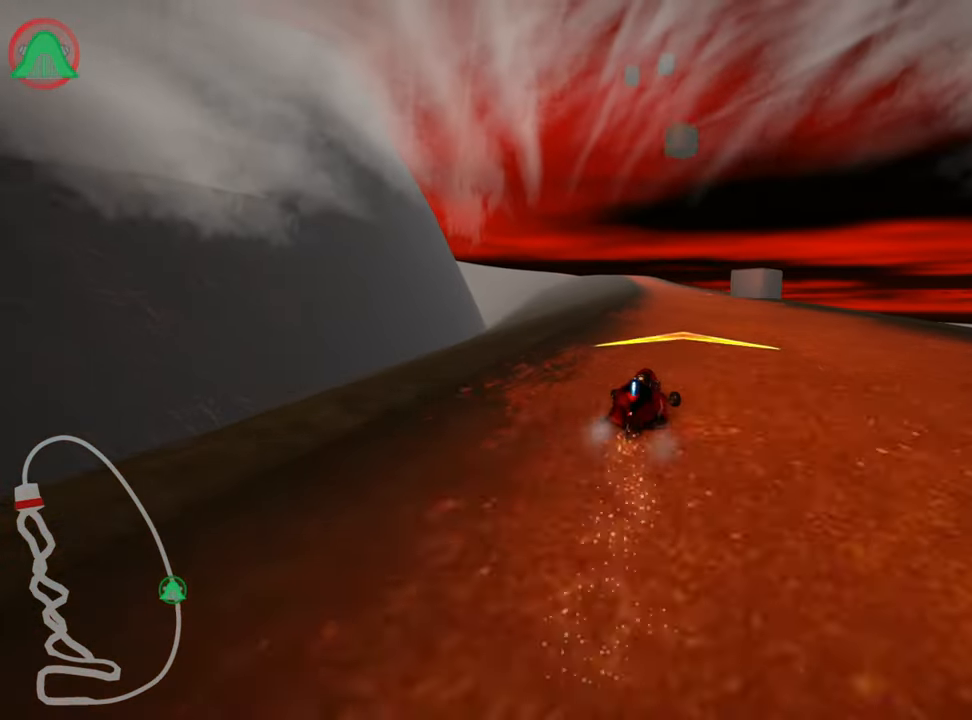
{"keys": ["left", "skid", "up"], "events": [[33, "left", "up"], [133, "left", "down"]]}
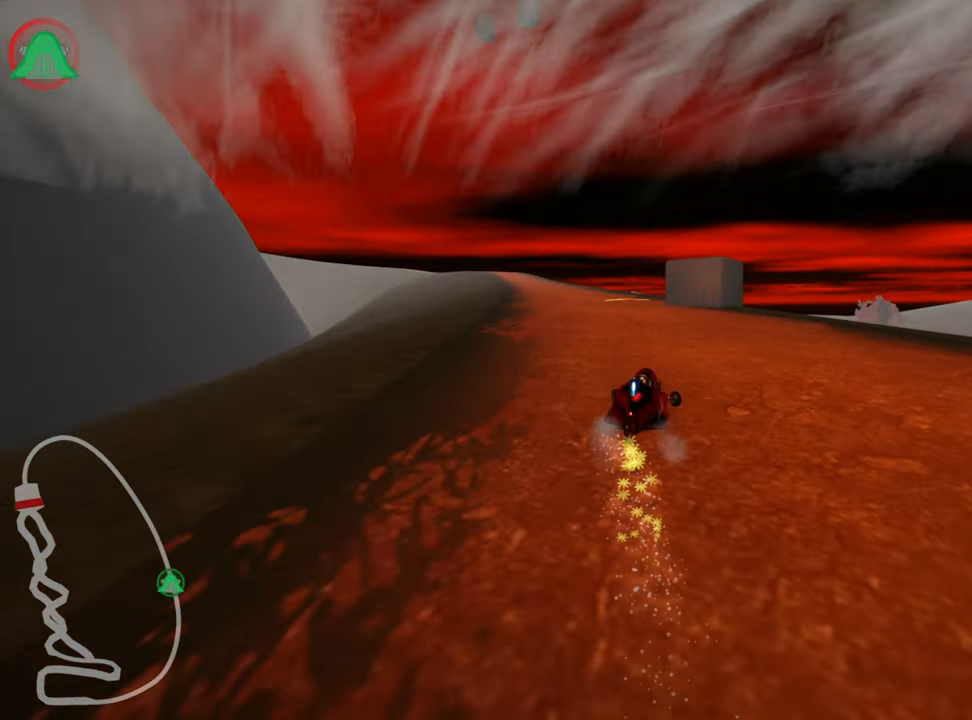
{"keys": ["left", "nitro", "up"], "events": [[367, "skid", "up"], [400, "nitro", "down"]]}
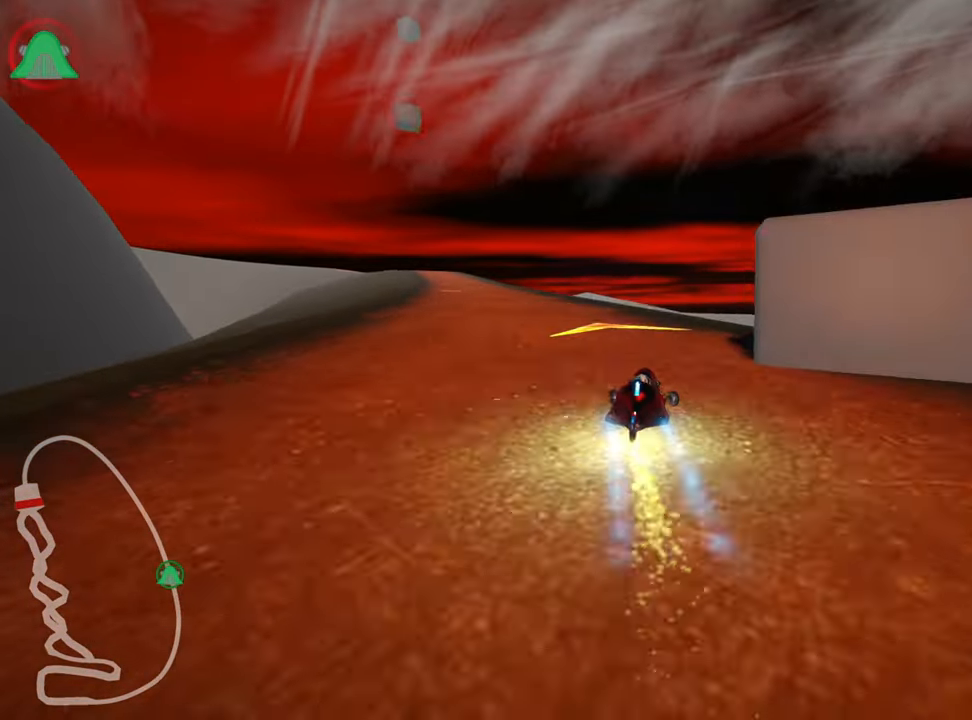
{"keys": ["up"], "events": [[167, "nitro", "up"], [500, "left", "up"]]}
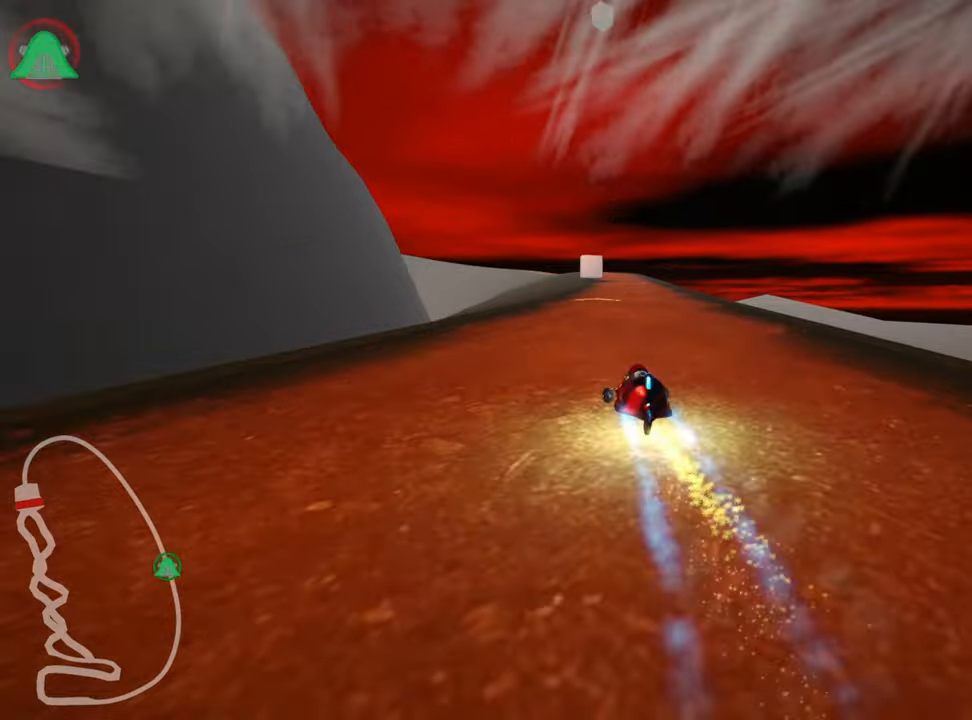
{"keys": ["right", "up"], "events": [[117, "skid", "down"], [150, "right", "down"], [334, "skid", "up"]]}
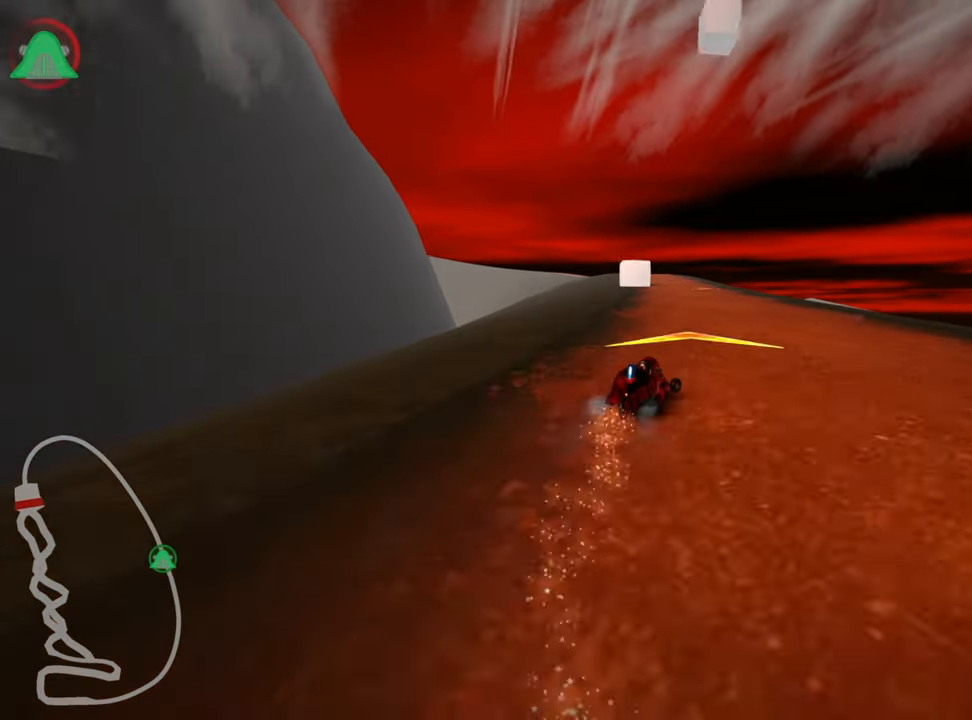
{"keys": ["left", "skid", "up"], "events": [[34, "right", "up"], [134, "left", "down"], [134, "skid", "down"], [367, "left", "up"], [450, "left", "down"]]}
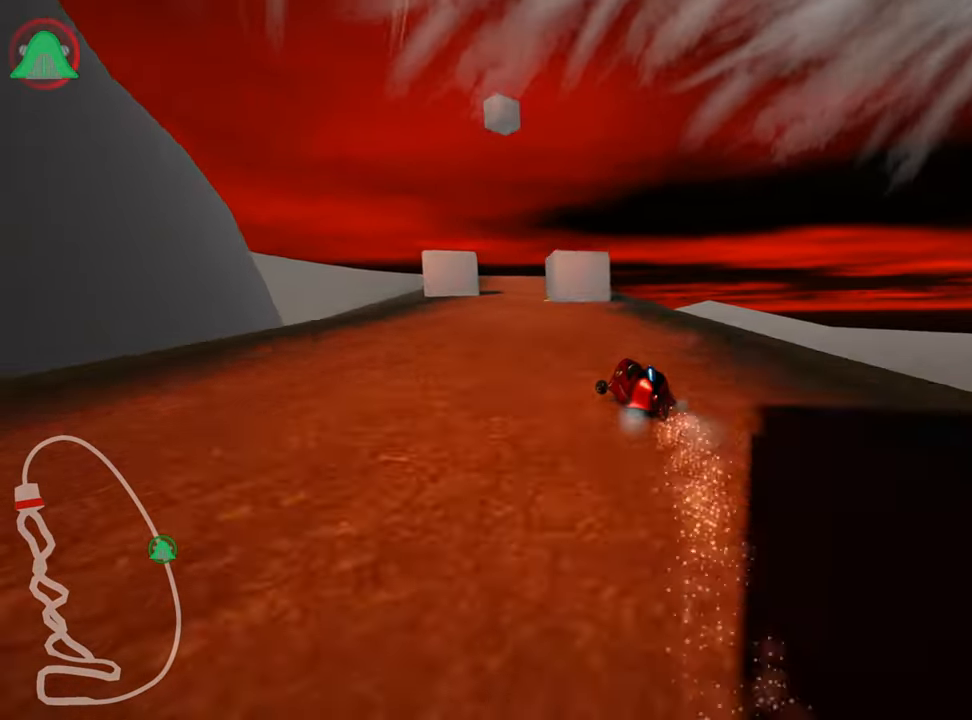
{"keys": ["right", "up"], "events": [[34, "skid", "up"], [150, "left", "up"], [200, "right", "down"], [234, "skid", "down"], [384, "skid", "up"]]}
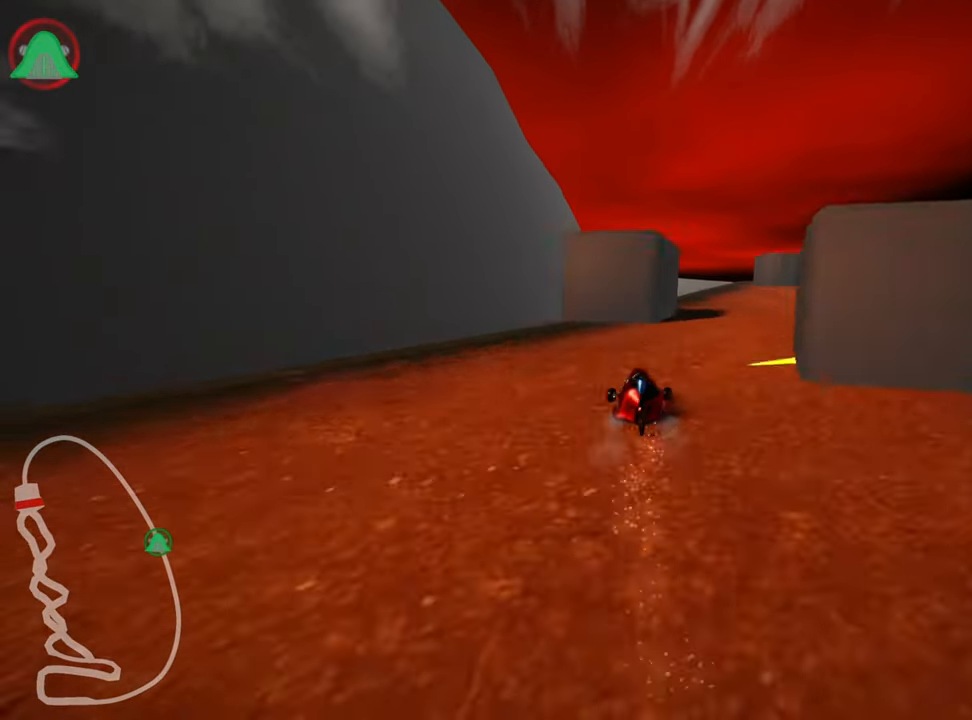
{"keys": ["up"], "events": [[350, "right", "up"]]}
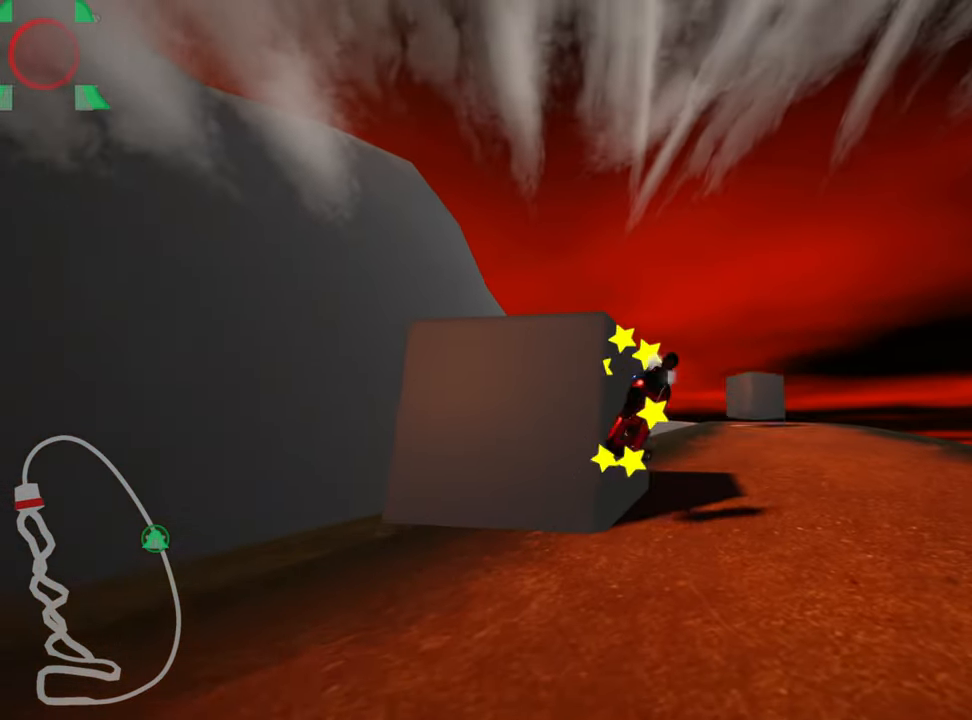
{"keys": ["up"], "events": []}
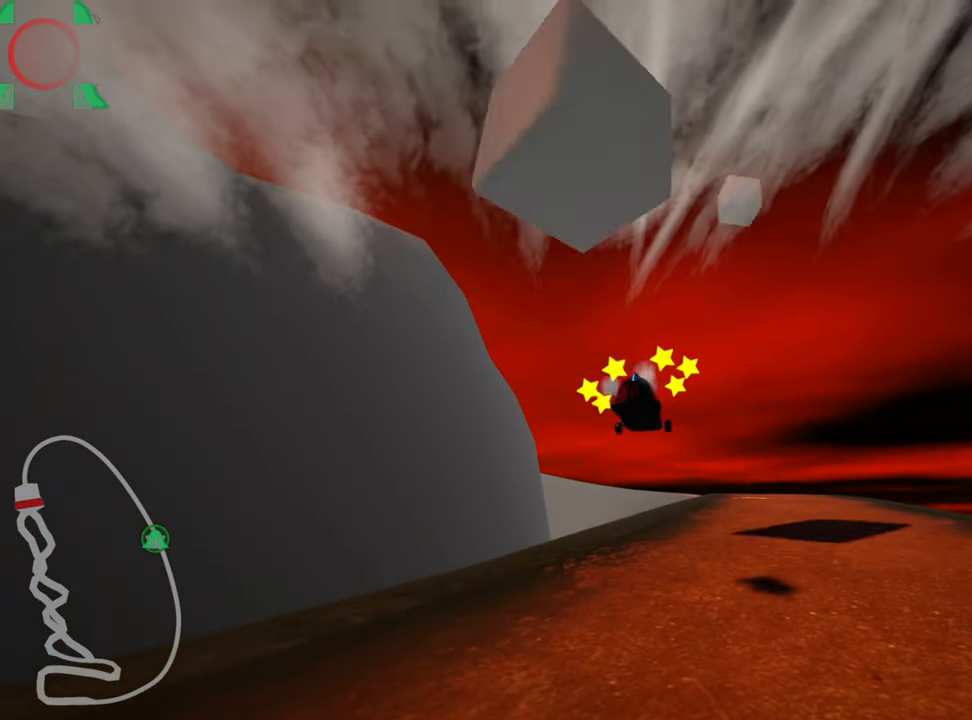
{"keys": ["skid", "up"], "events": [[217, "right", "down"], [284, "right", "up"], [300, "left", "down"], [334, "skid", "down"], [500, "left", "up"]]}
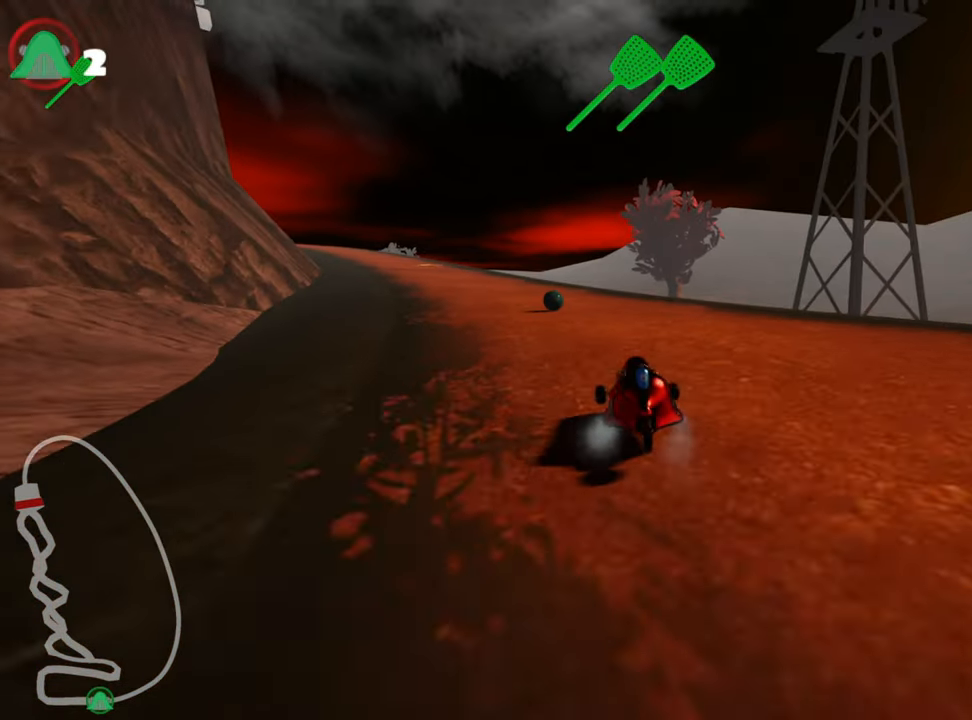
{"keys": ["left", "right", "skid", "up"], "events": [[117, "left", "down"], [200, "left", "up"], [300, "left", "down"], [484, "right", "down"]]}
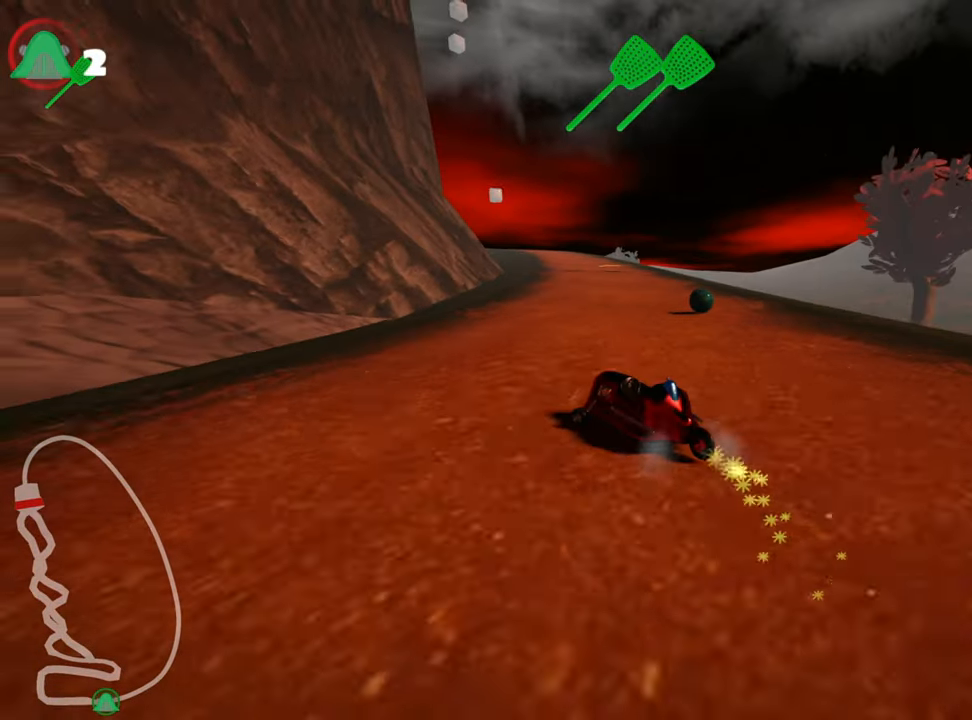
{"keys": ["nitro", "right", "up"], "events": [[34, "left", "up"], [467, "skid", "up"], [500, "nitro", "down"]]}
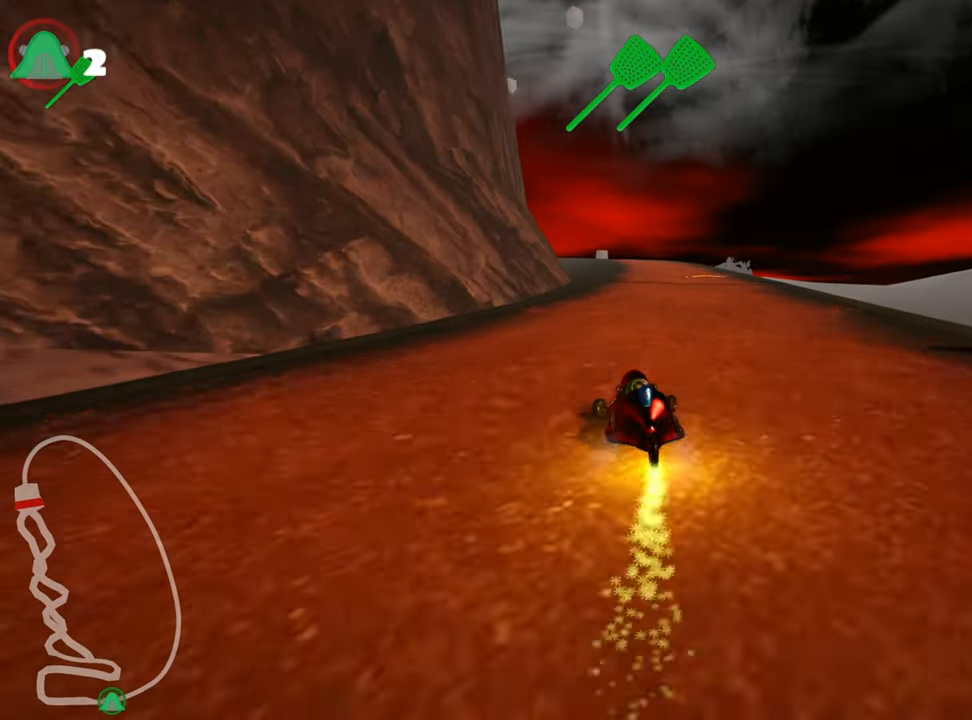
{"keys": ["up"], "events": [[150, "right", "up"], [184, "nitro", "up"]]}
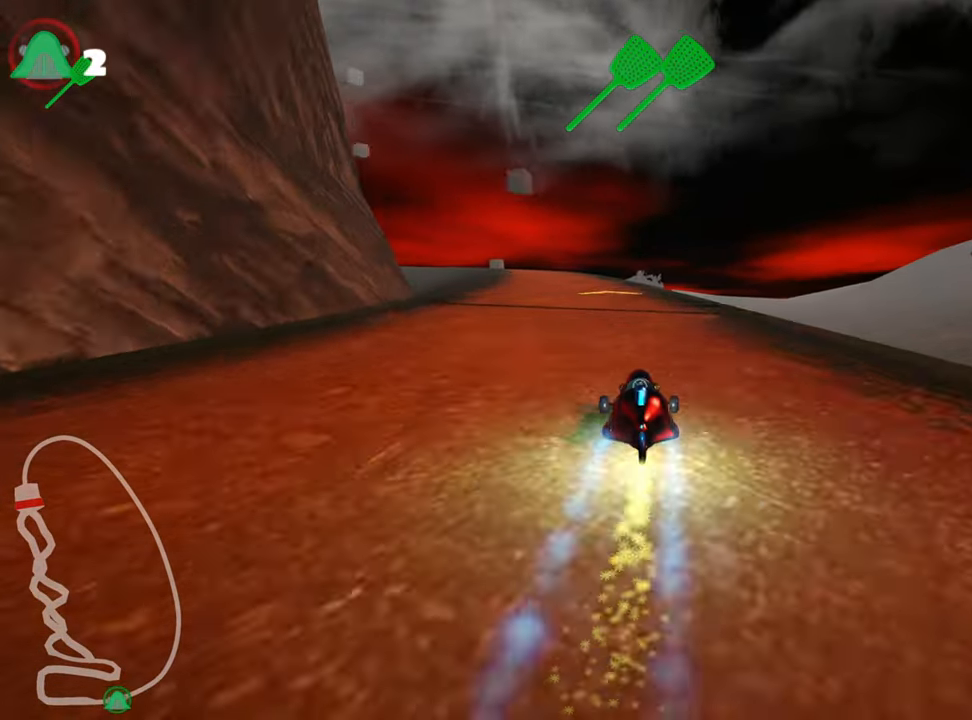
{"keys": ["left", "up"], "events": [[300, "left", "down"]]}
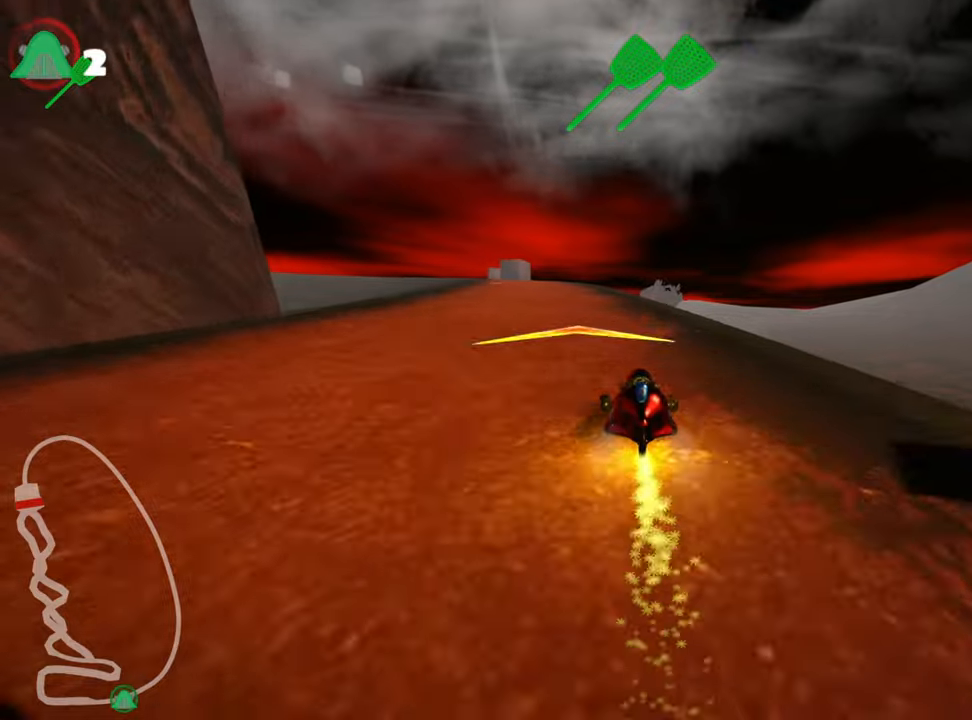
{"keys": ["up"], "events": [[50, "left", "up"], [266, "left", "down"], [500, "left", "up"]]}
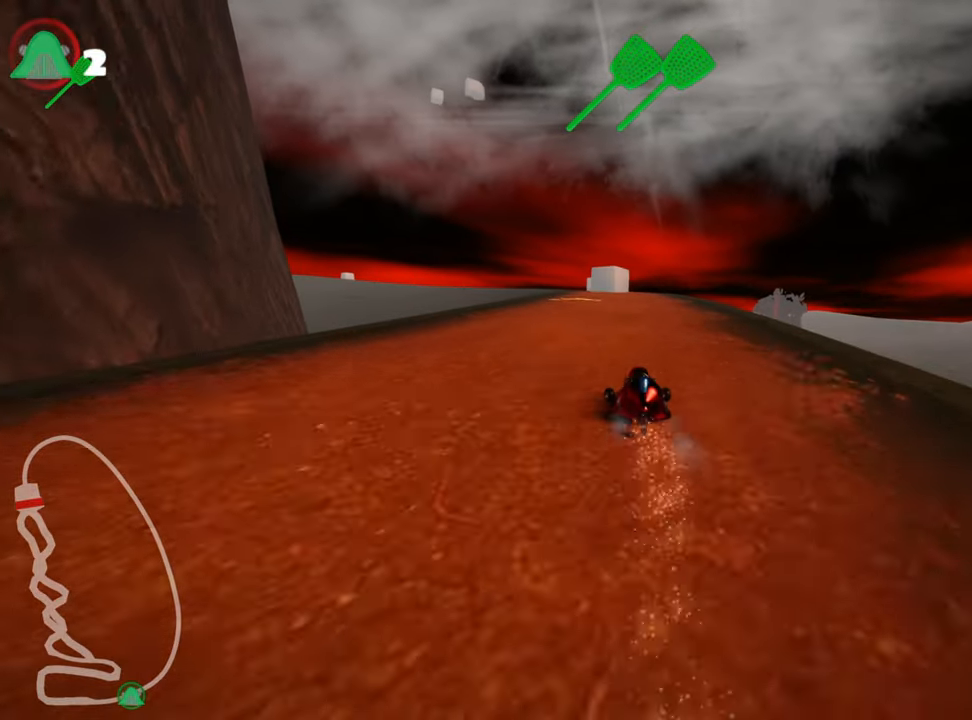
{"keys": ["up"], "events": [[300, "right", "down"], [450, "right", "up"]]}